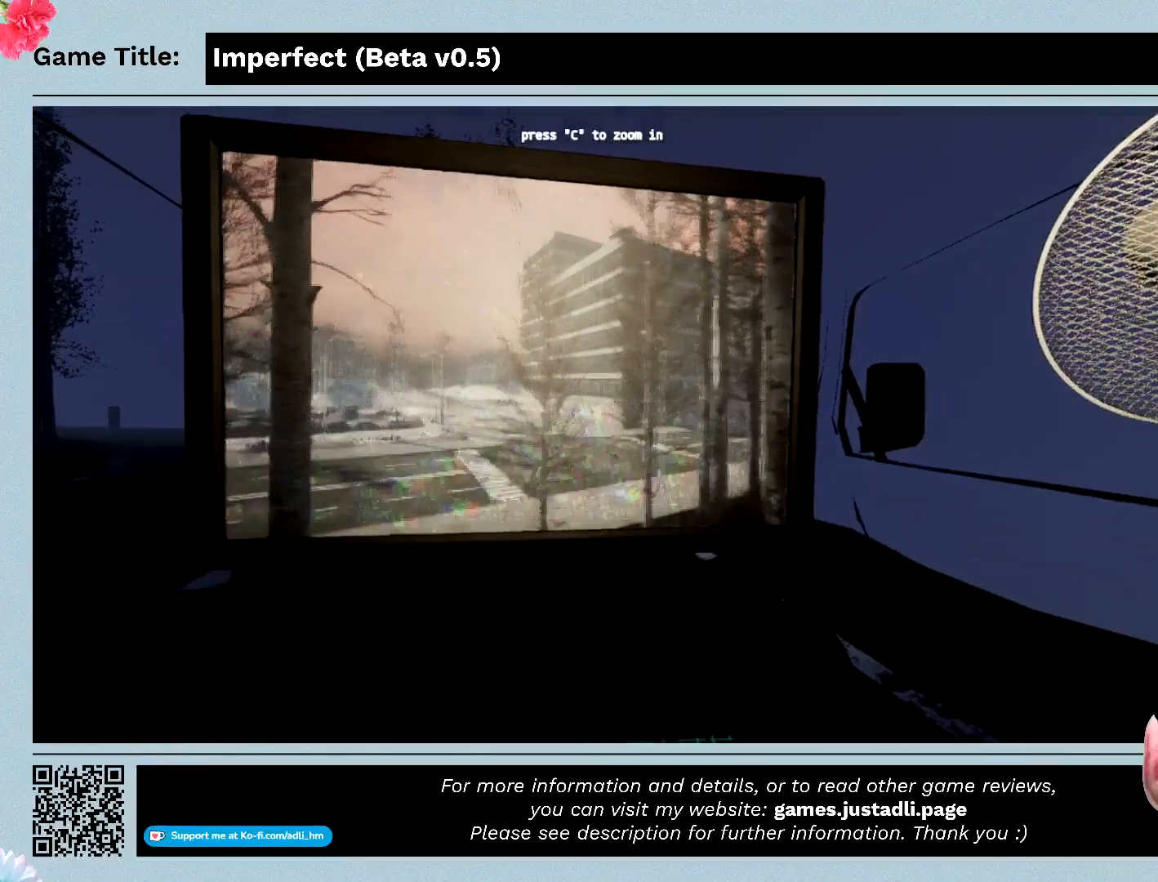
Gameplay with keyboard and mouse; each line is a JSON object with the keys and mouse buttons held at the frame after it. "events" lists presses ("down") and releases ("up") of "0", "1", "2", "3", "4", "5", "6", "7", "8", "9", "a", "alt", "b", "c", "caps_lock", "ctrl", "d", "down", "e", "escape", "f", "f1", "f2", "f3", "f4", "f5", "f6", "f7", "f8", "g", "h", "i", "j", "k", "l", "left", "m", "n", "o", "p", "q", "r", "return", "right", "s", "shift", "space", "t", "tab", "tilde", "u", "up", "v", "w", "x", "y", "z", "mouse_left", "mouse_wheel" and "mouse_right" between this image and that frame as [ms after this image, input, new state], when the widget could be followed in between. "mouse_left", "mouse_wheel", "mouse_right" = the "left", "wheel", "right" buttons of the "mouse" list. No other keys are recorded. "wheel" means that the mouse wheel is clicked or scrolled. Mouse movement is not recorded.
{"keys": ["c"], "mouse": [], "events": [[233, "c", "down"]]}
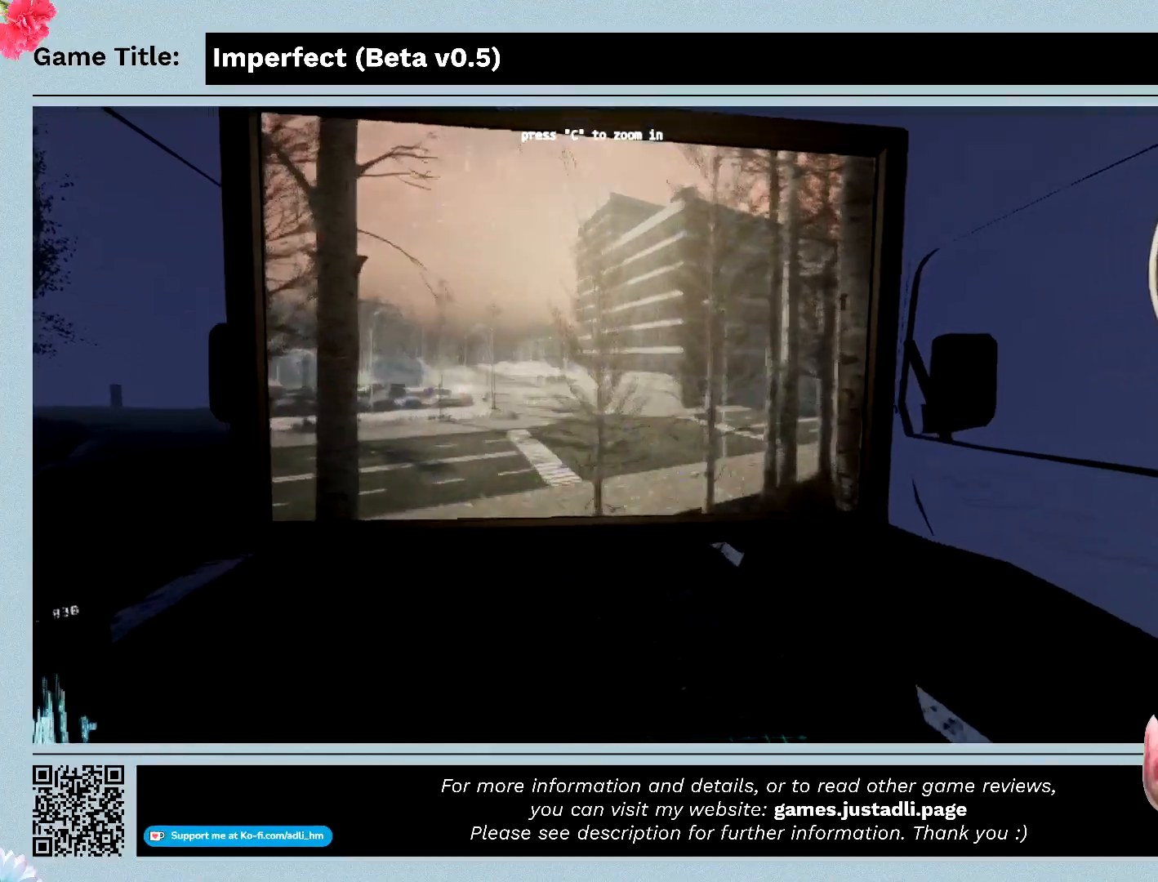
{"keys": ["c"], "mouse": [], "events": []}
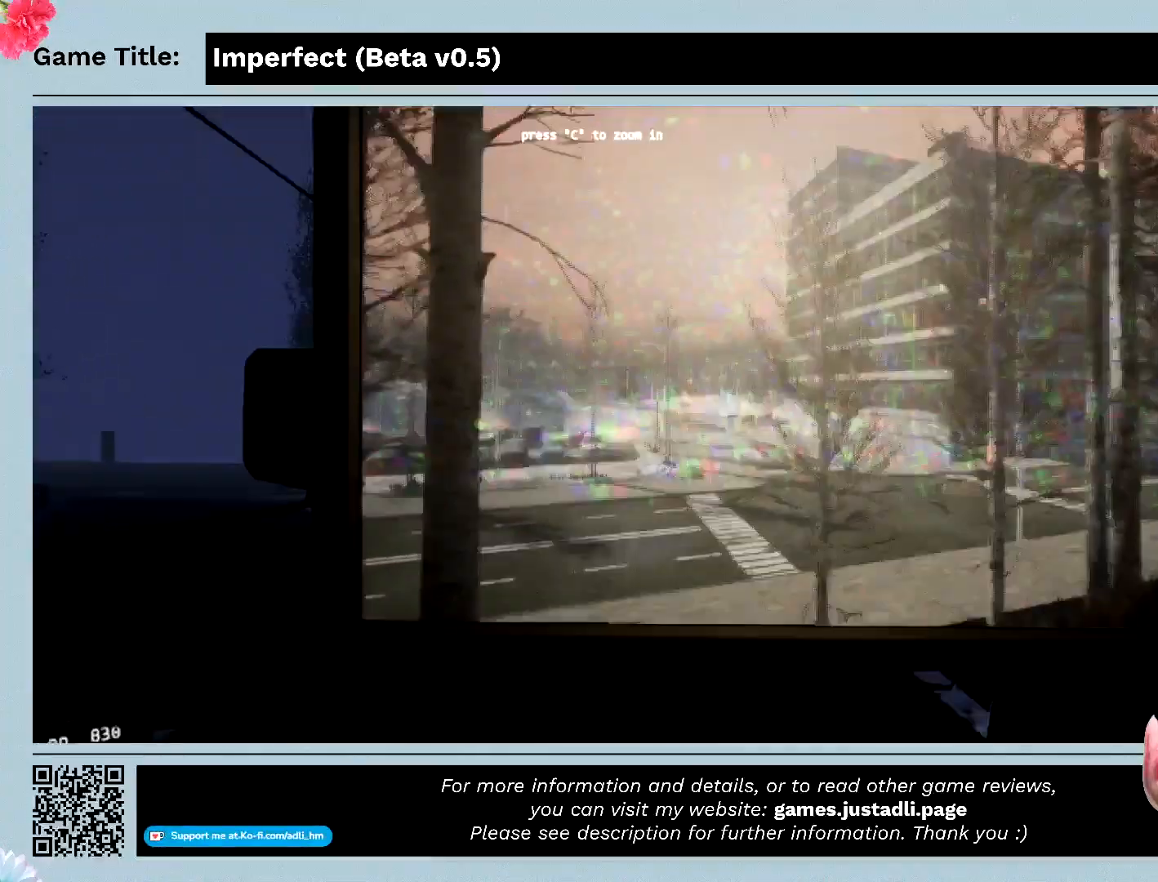
{"keys": ["c"], "mouse": [], "events": []}
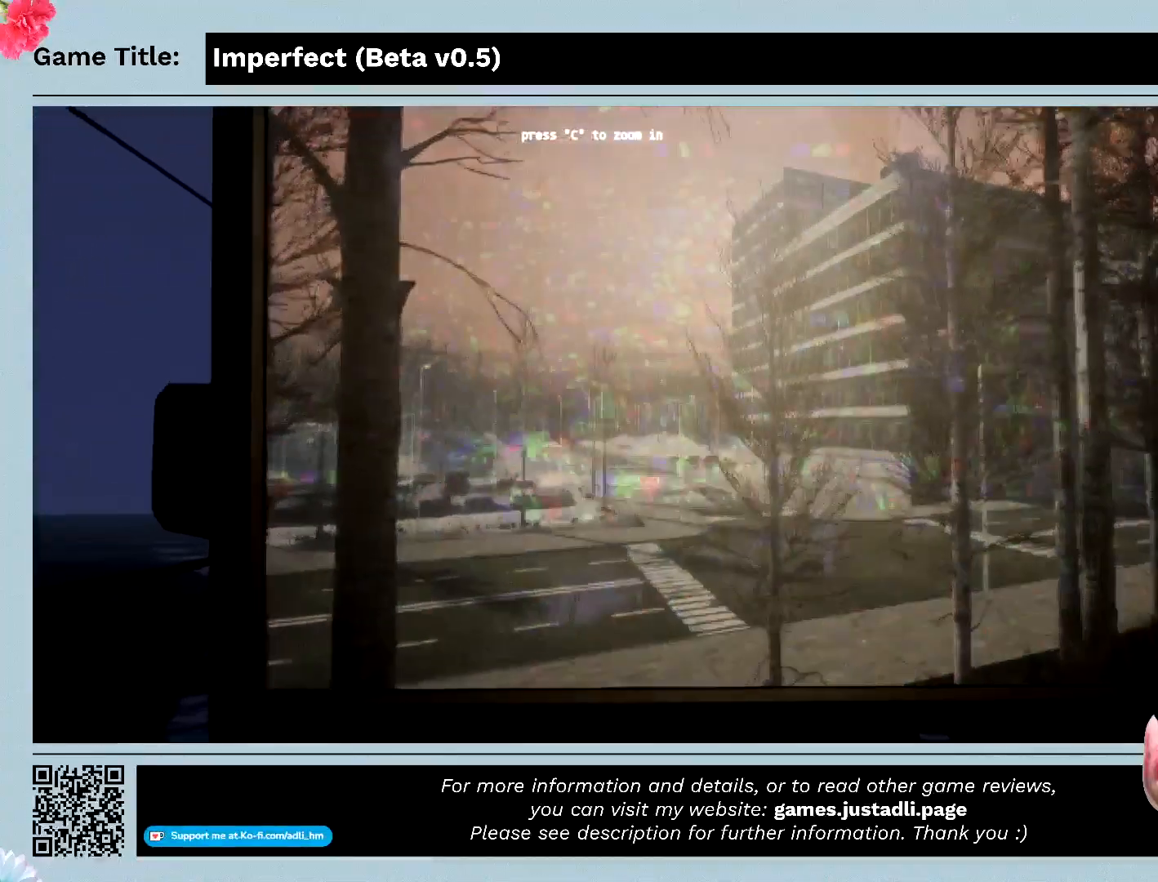
{"keys": ["c"], "mouse": [], "events": []}
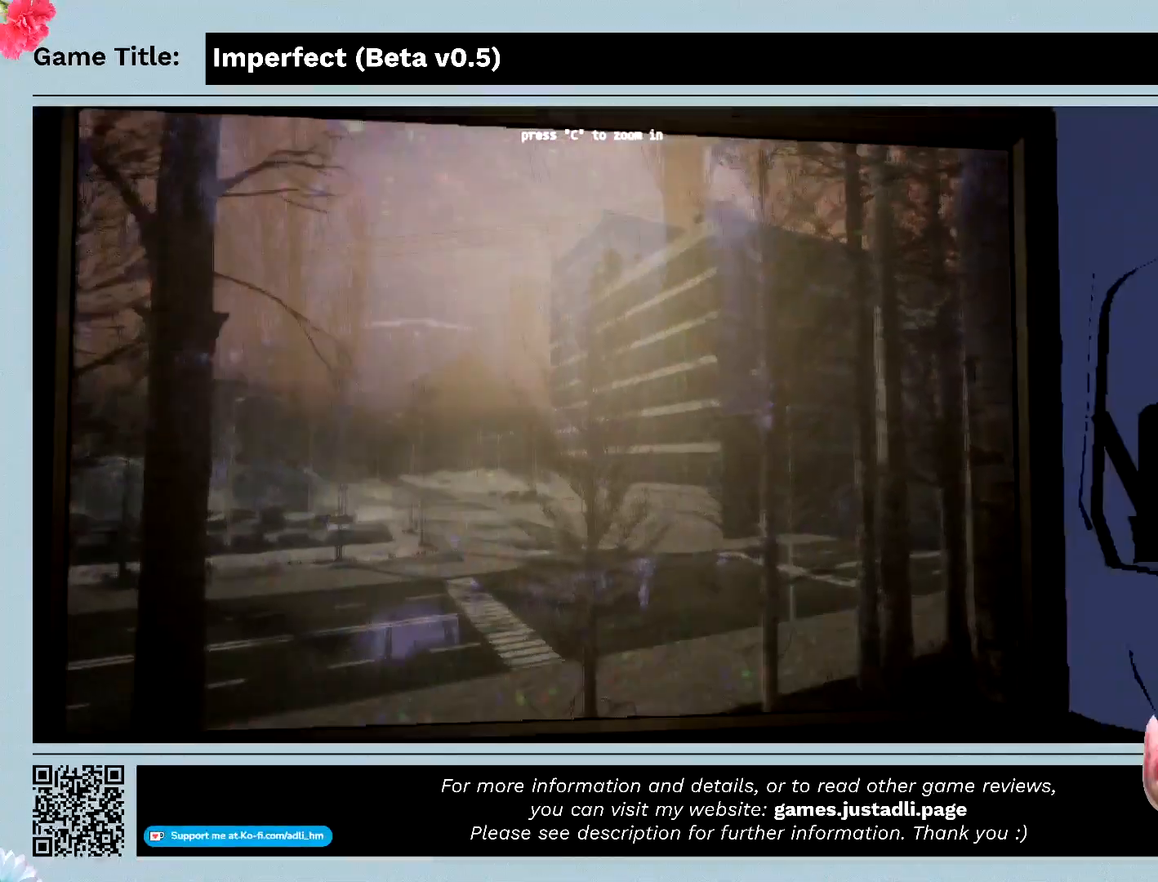
{"keys": ["c"], "mouse": [], "events": []}
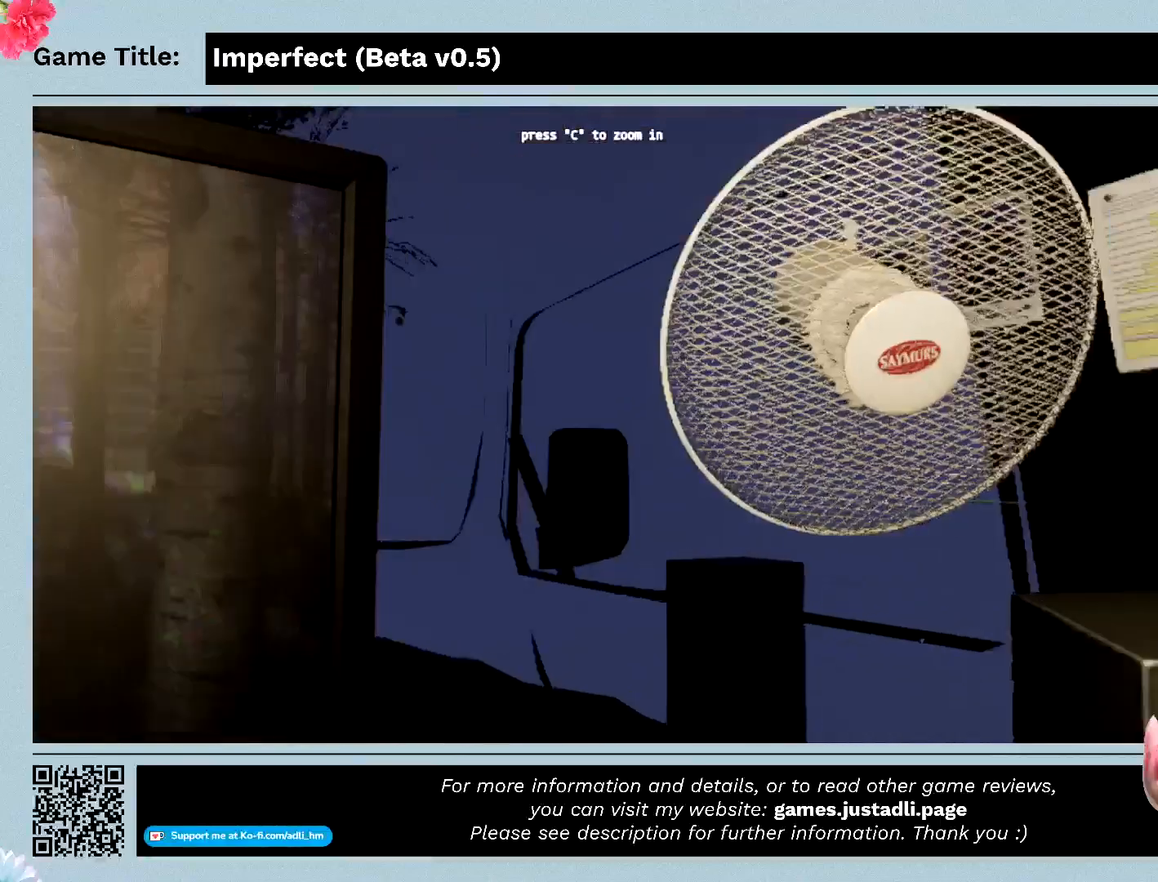
{"keys": ["c"], "mouse": [], "events": []}
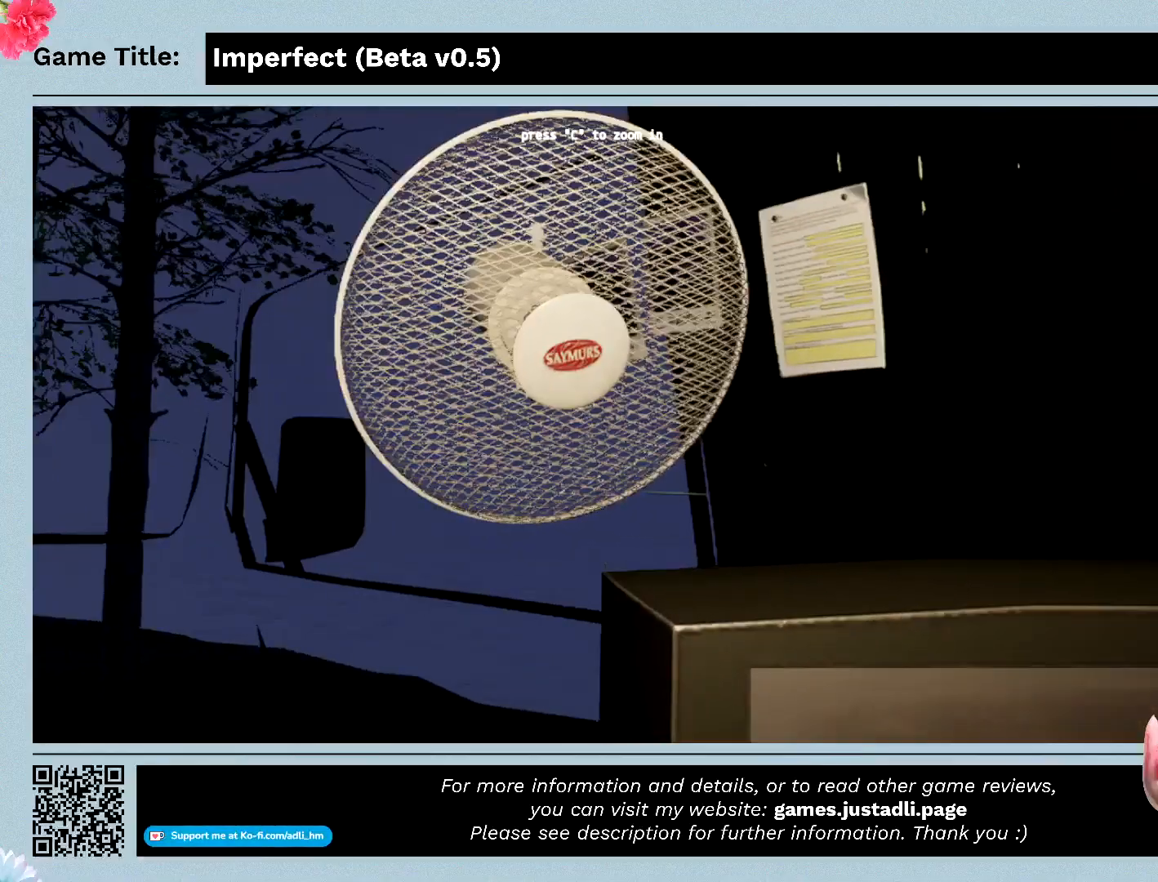
{"keys": ["c"], "mouse": [], "events": []}
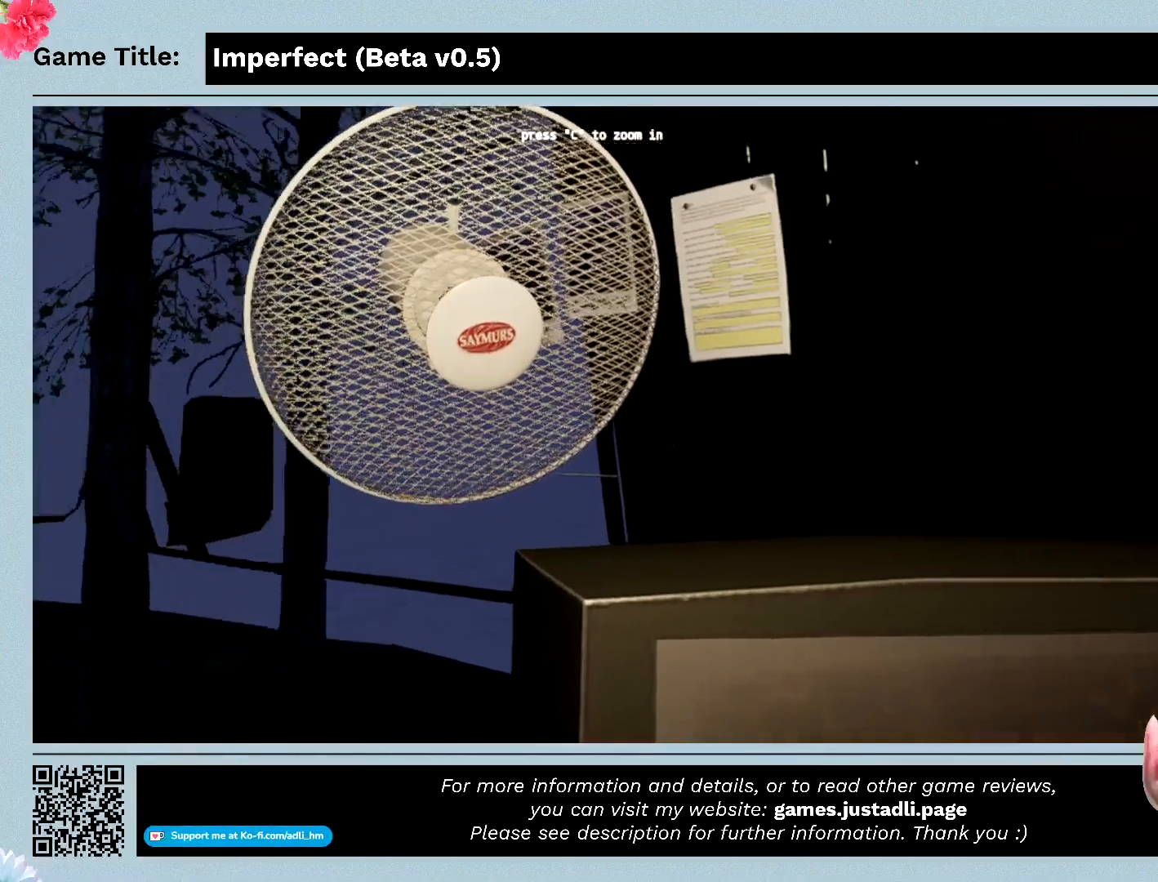
{"keys": ["c"], "mouse": [], "events": []}
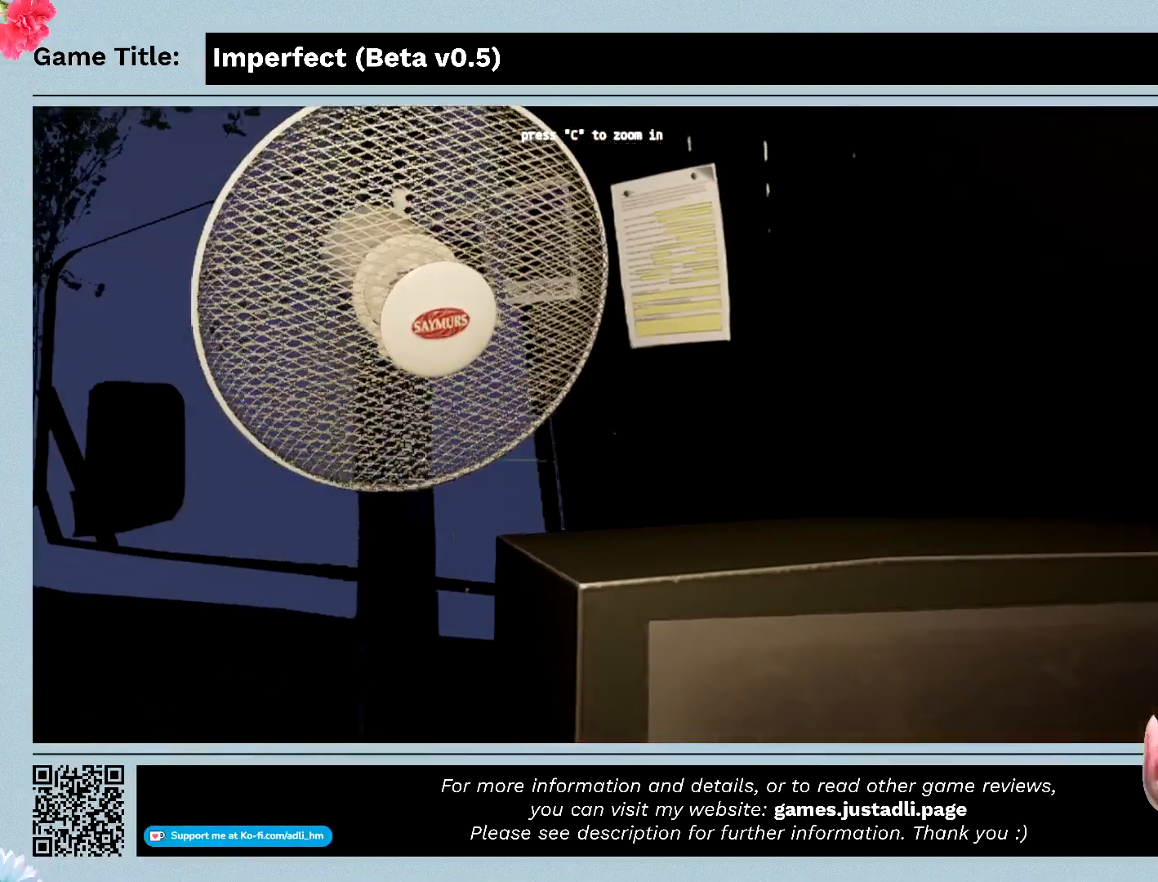
{"keys": ["c"], "mouse": [], "events": []}
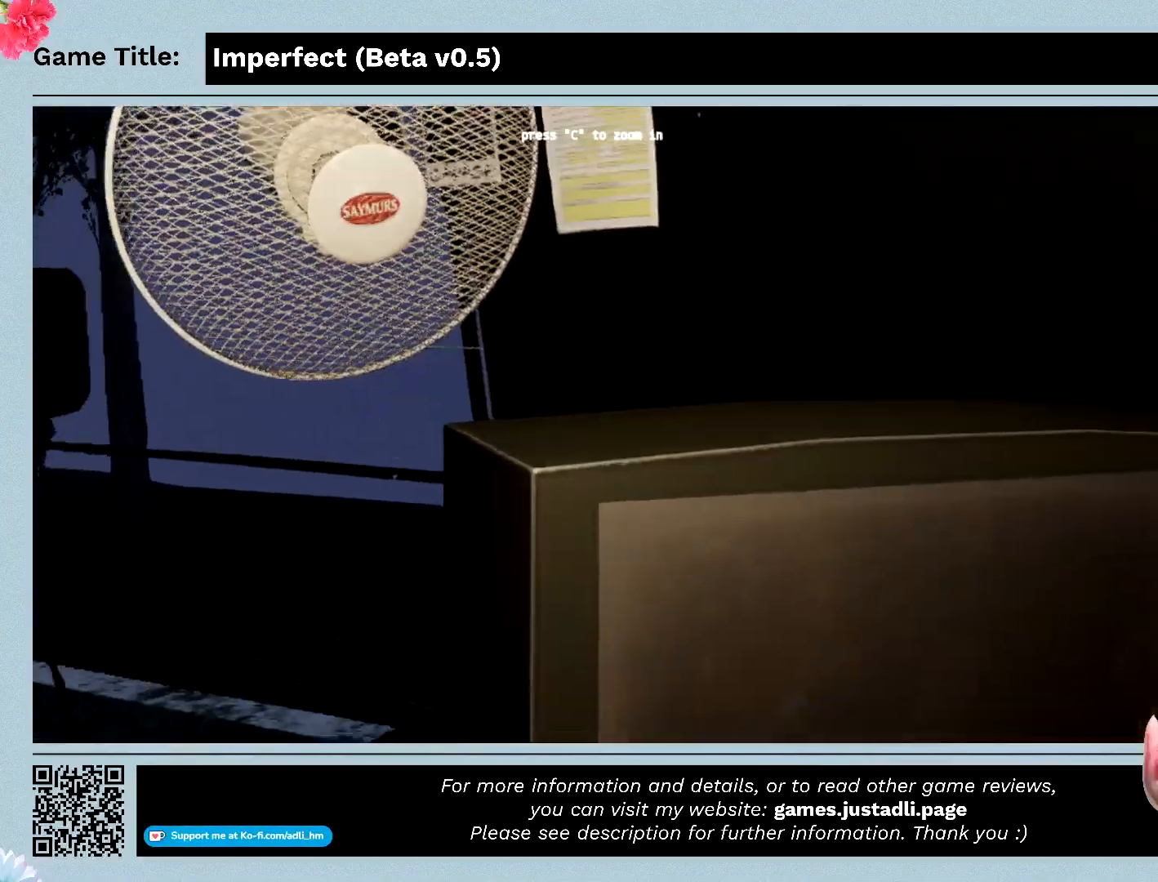
{"keys": ["c"], "mouse": [], "events": []}
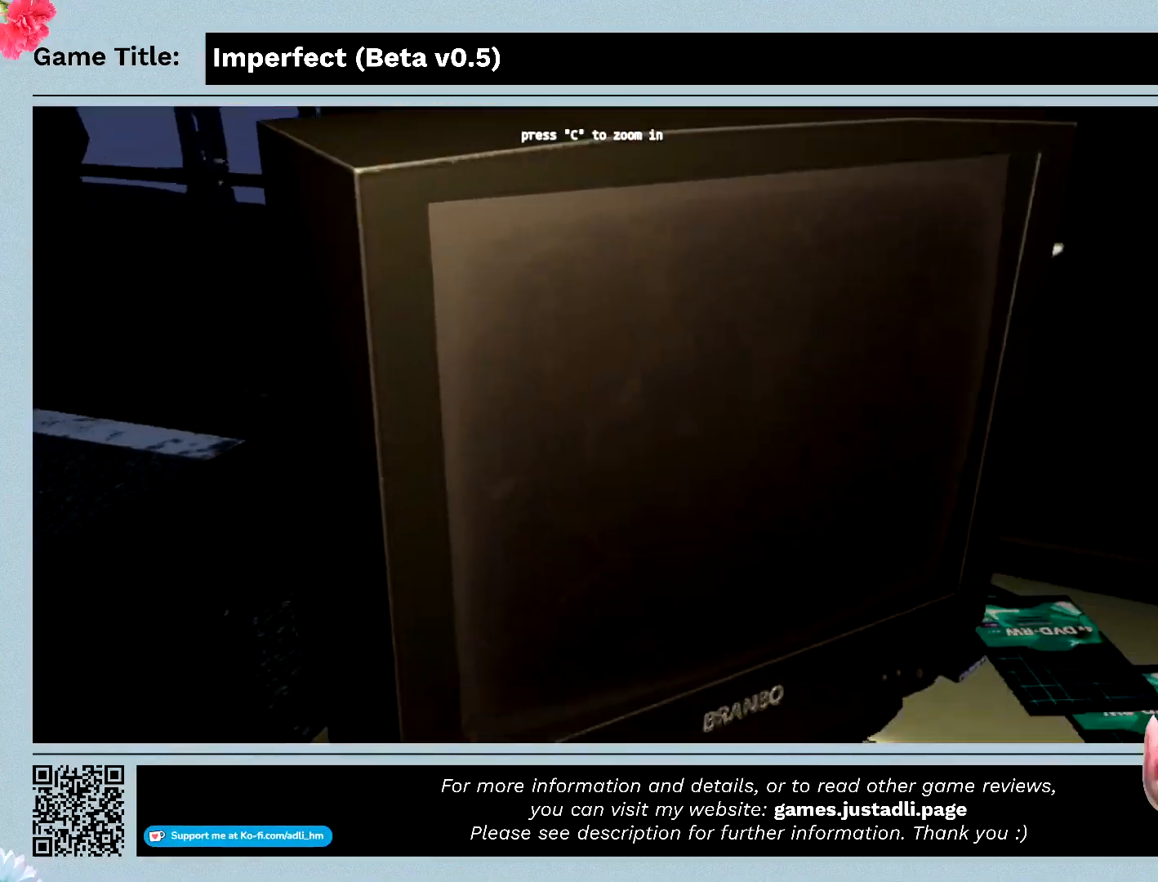
{"keys": ["c"], "mouse": [], "events": []}
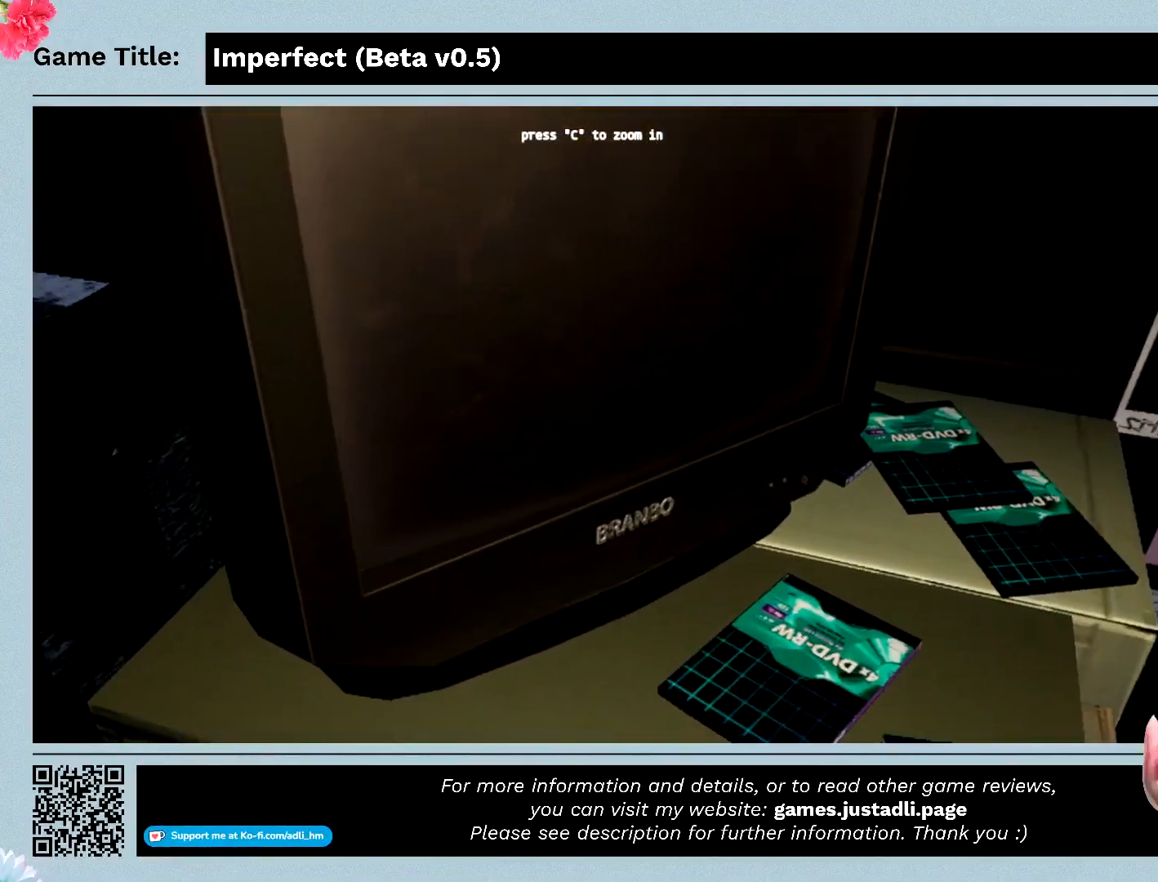
{"keys": ["c"], "mouse": [], "events": []}
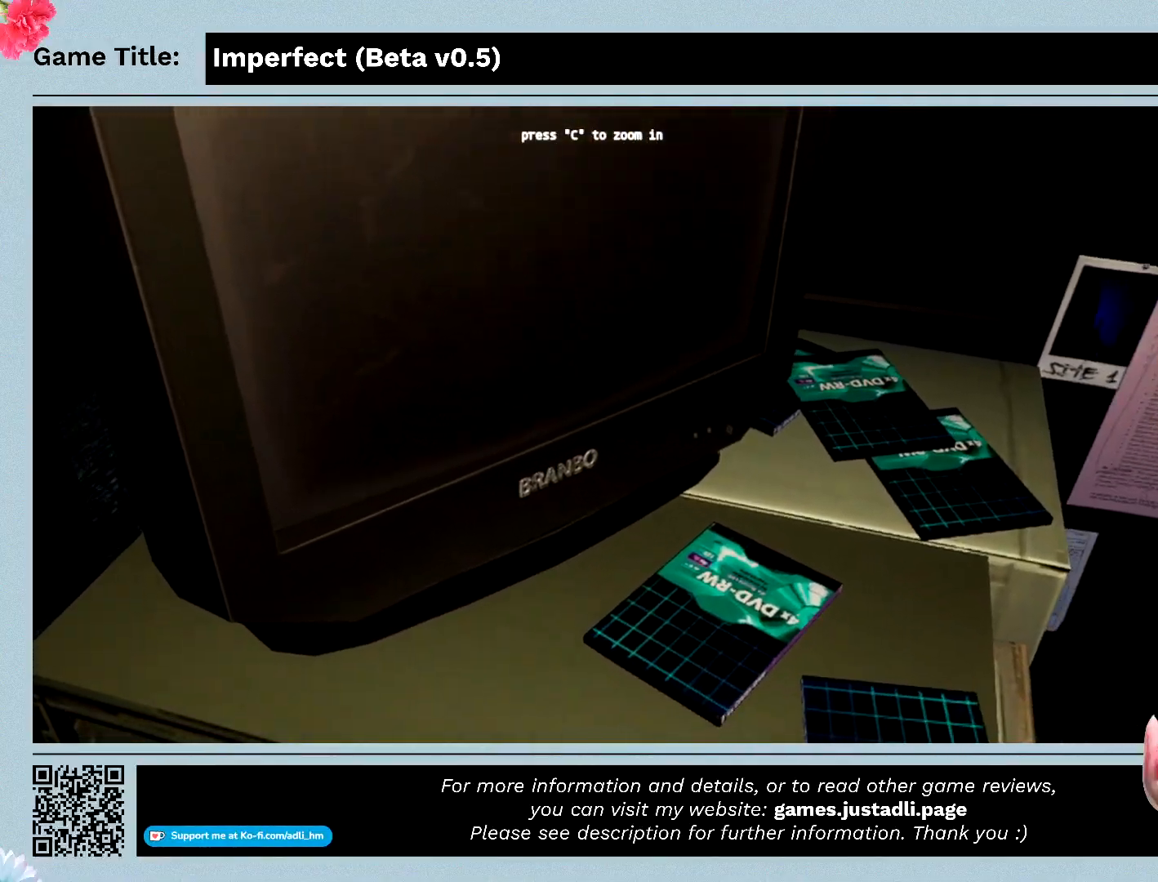
{"keys": [], "mouse": [], "events": [[433, "c", "up"]]}
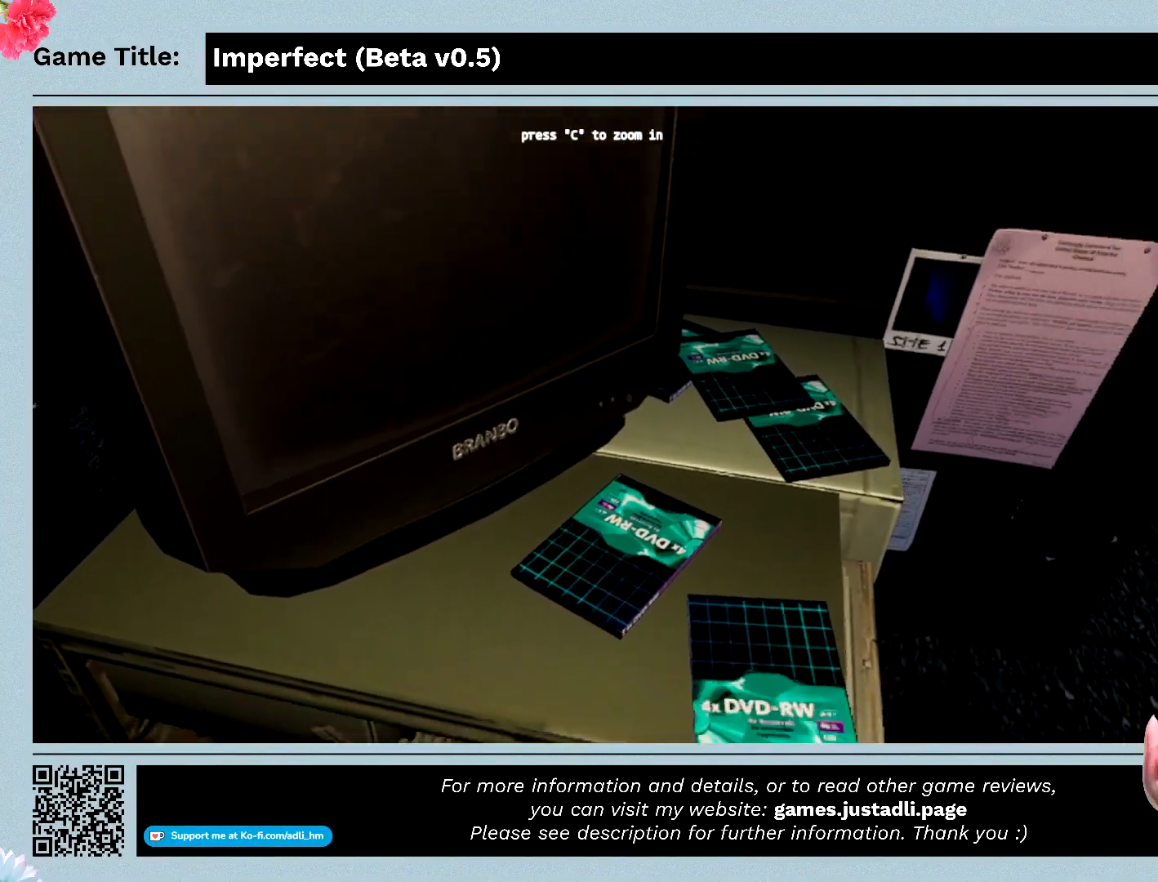
{"keys": [], "mouse": [], "events": []}
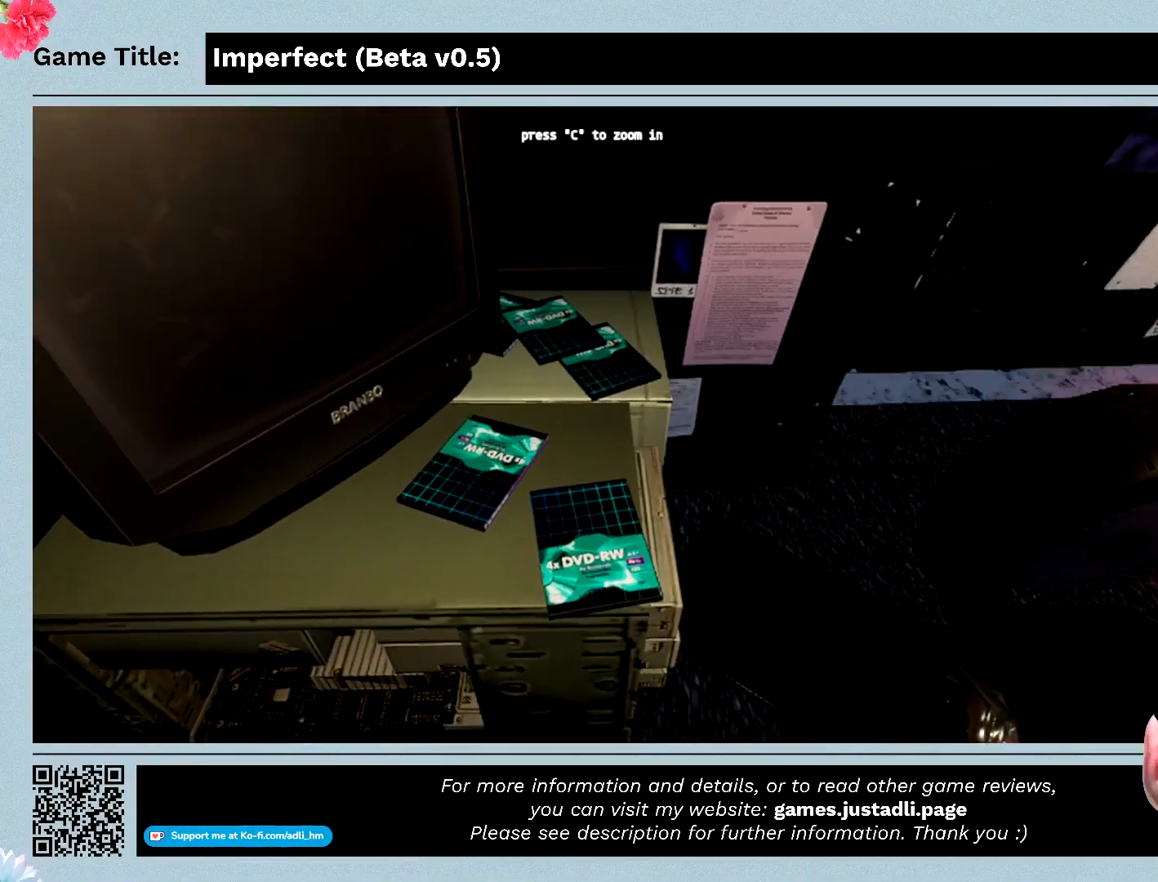
{"keys": [], "mouse": [], "events": []}
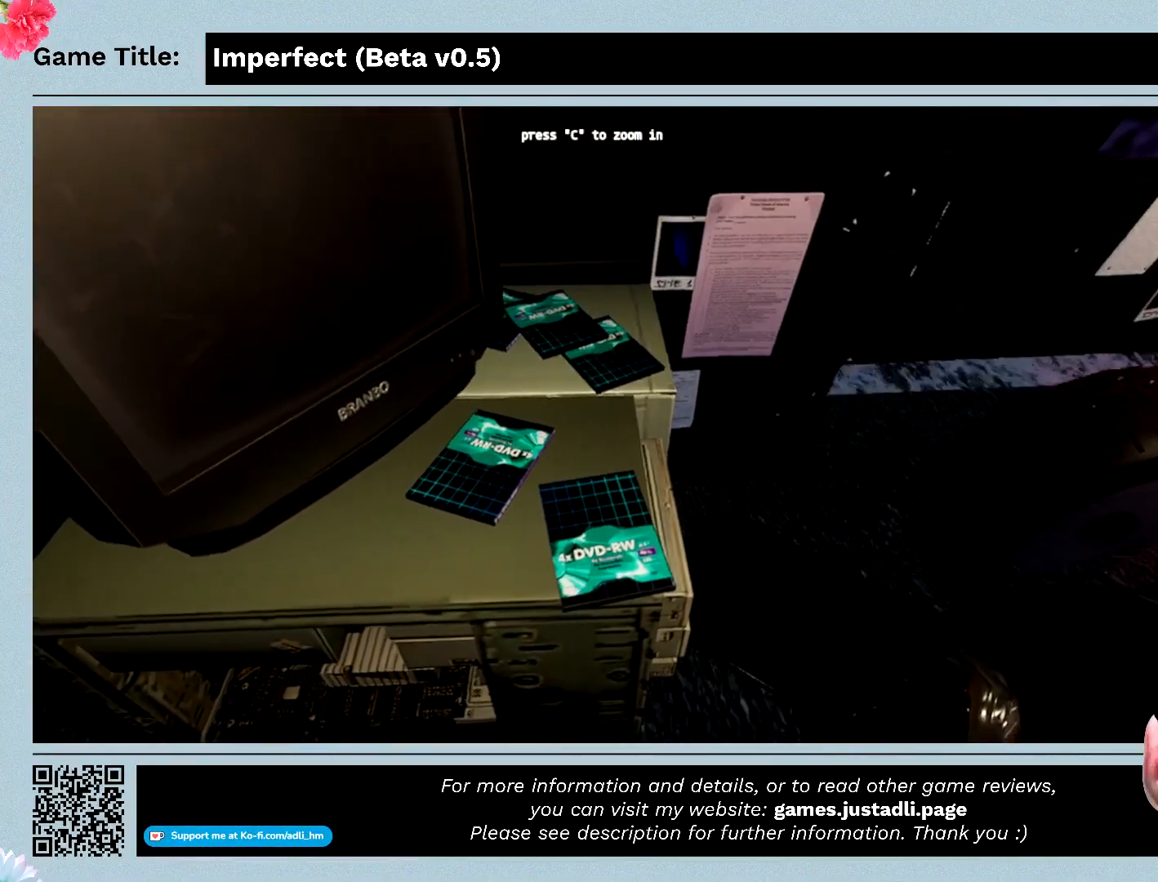
{"keys": [], "mouse": [], "events": []}
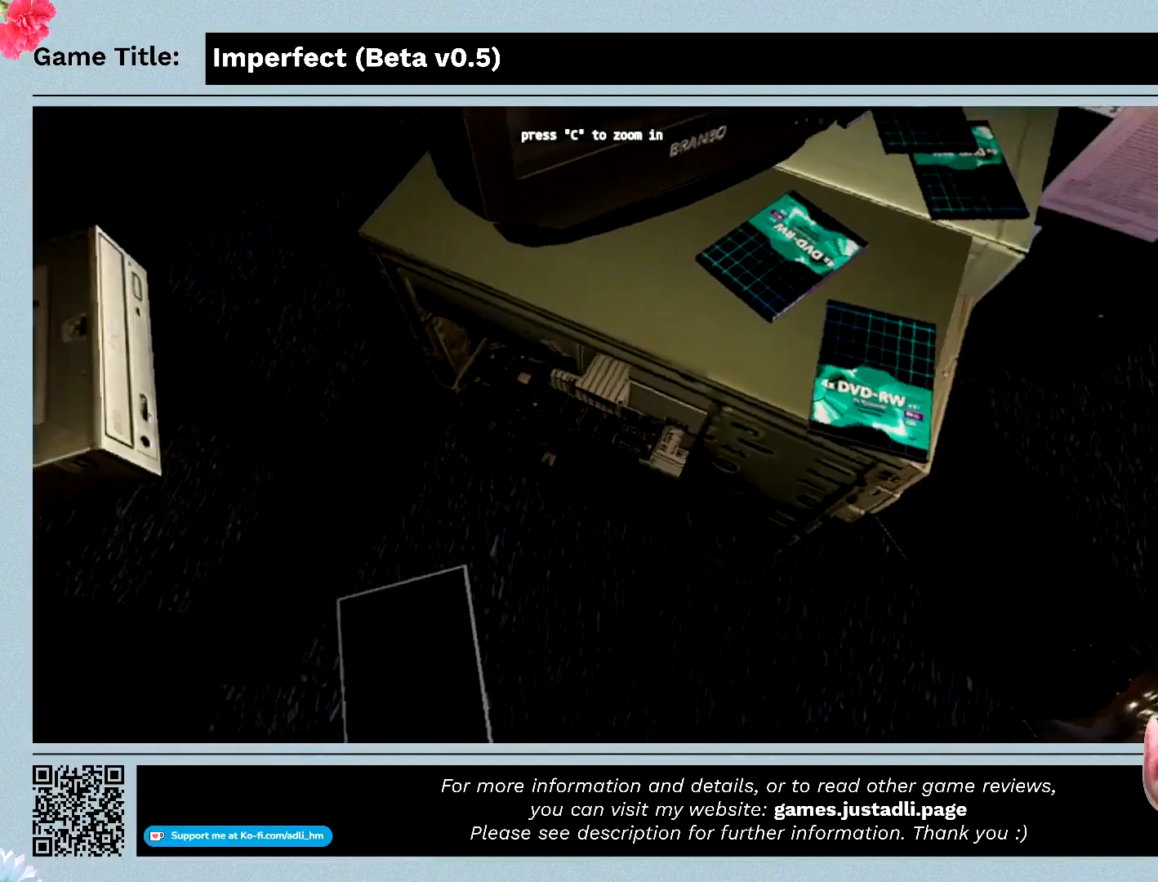
{"keys": [], "mouse": [], "events": []}